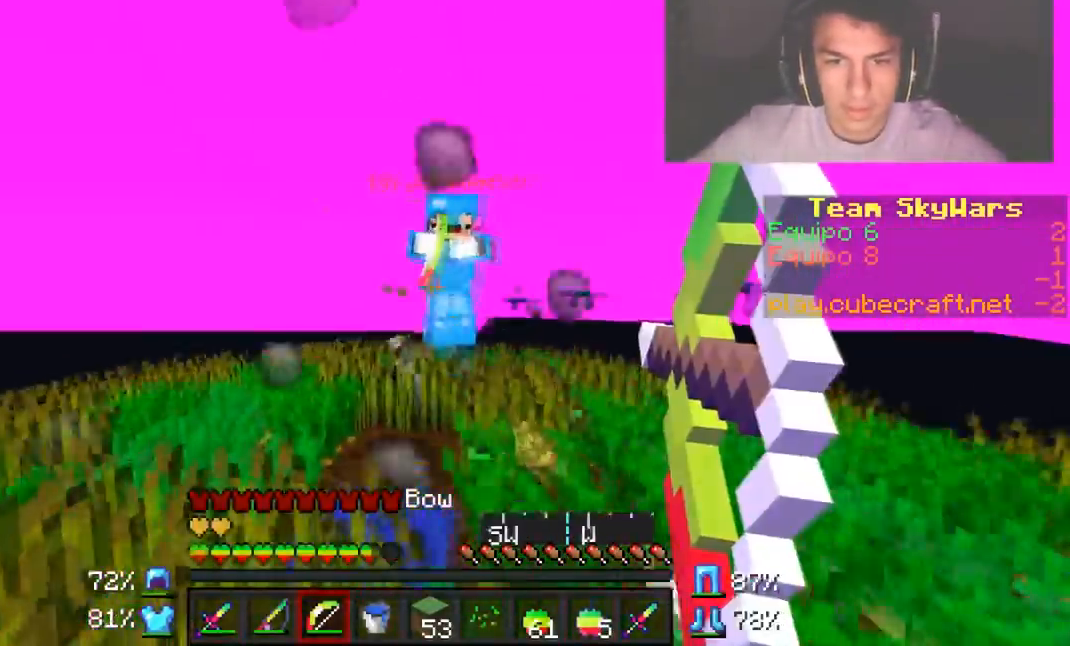
Gameplay with keyboard and mouse; each line is a JSON object with the keys and mouse buttons held at the frame after it. "events" lists presses ("down") and releases ("up") of "a", "d", "s", "w", "mouse_left" and "mouse_right" between this image and that frame as [ms after this image, input, new state], when the widget could be followed in between. "mouse_left", "mouse_right" = the "left", "right" buttons of the "mouse" list. No other keys are recorded. Fast repeated clicks can show as one long hold. Mouse movement is not recorded.
{"keys": ["d", "w"], "mouse": ["right"], "events": [[217, "mouse_right", "up"], [267, "a", "up"], [267, "mouse_right", "down"], [301, "d", "down"]]}
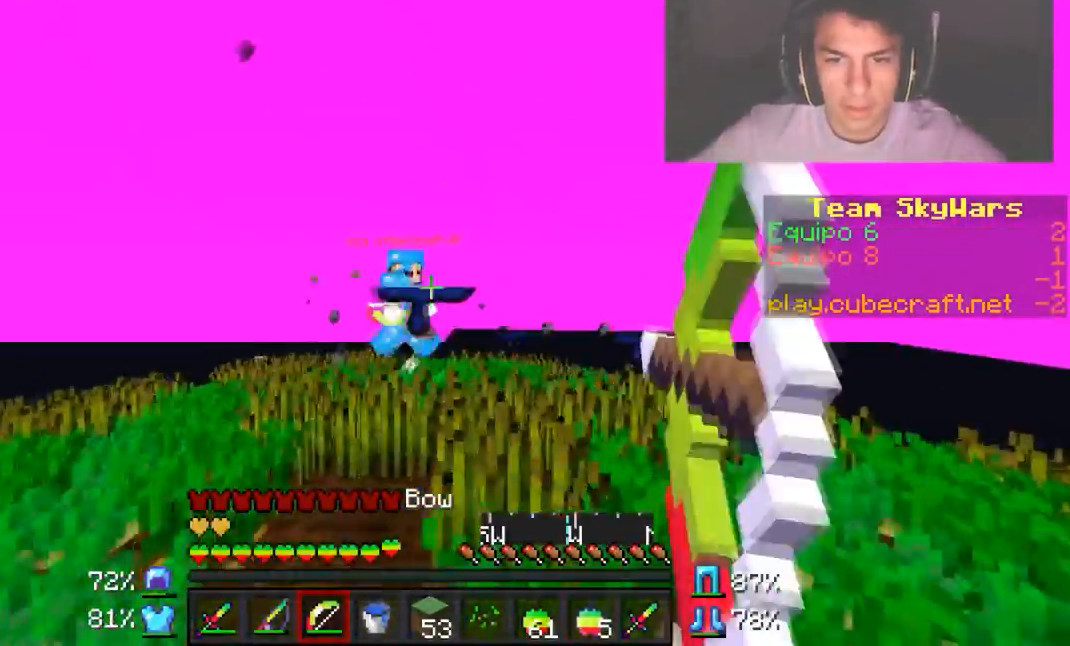
{"keys": ["d", "w"], "mouse": [], "events": [[350, "mouse_right", "up"]]}
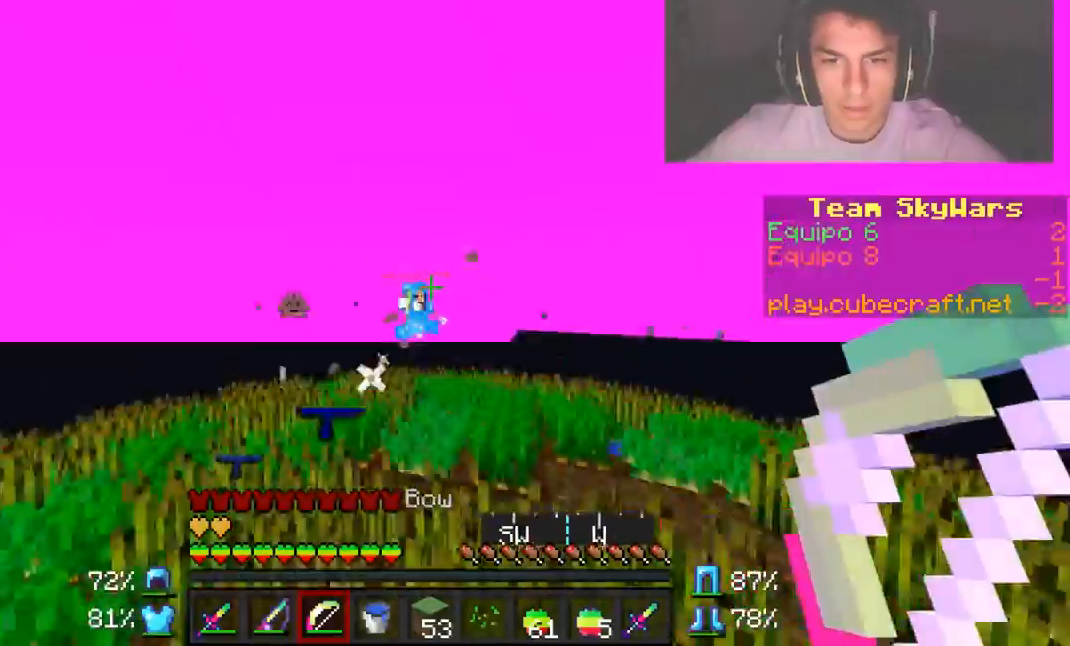
{"keys": ["d", "w"], "mouse": ["right"], "events": [[150, "mouse_right", "down"]]}
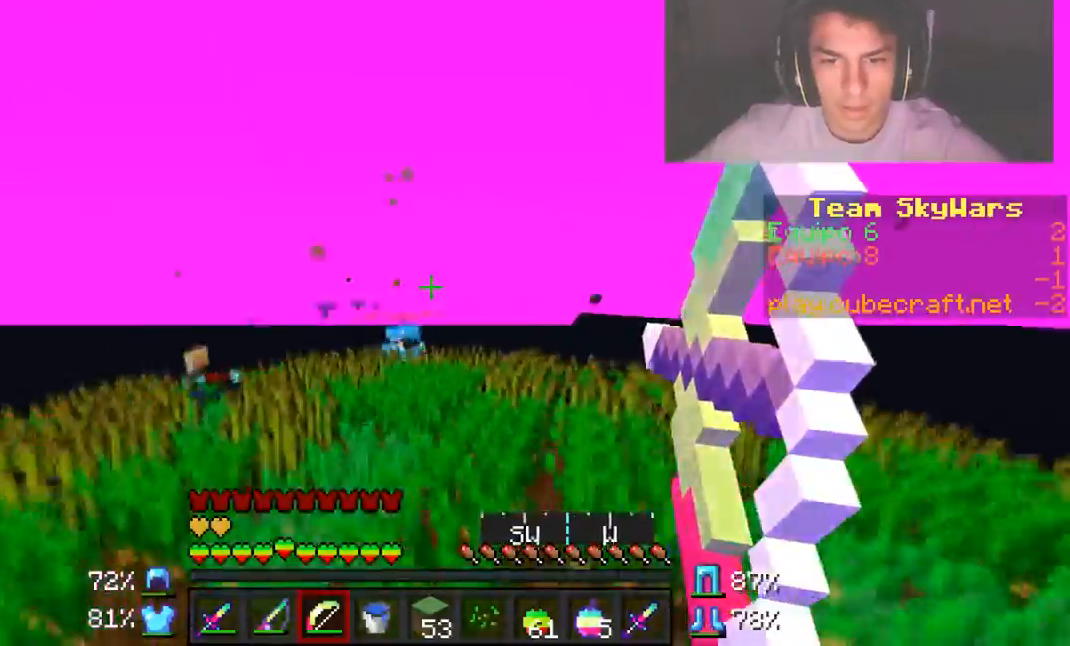
{"keys": ["w"], "mouse": [], "events": [[17, "a", "down"], [17, "d", "up"], [234, "mouse_right", "up"], [467, "a", "up"]]}
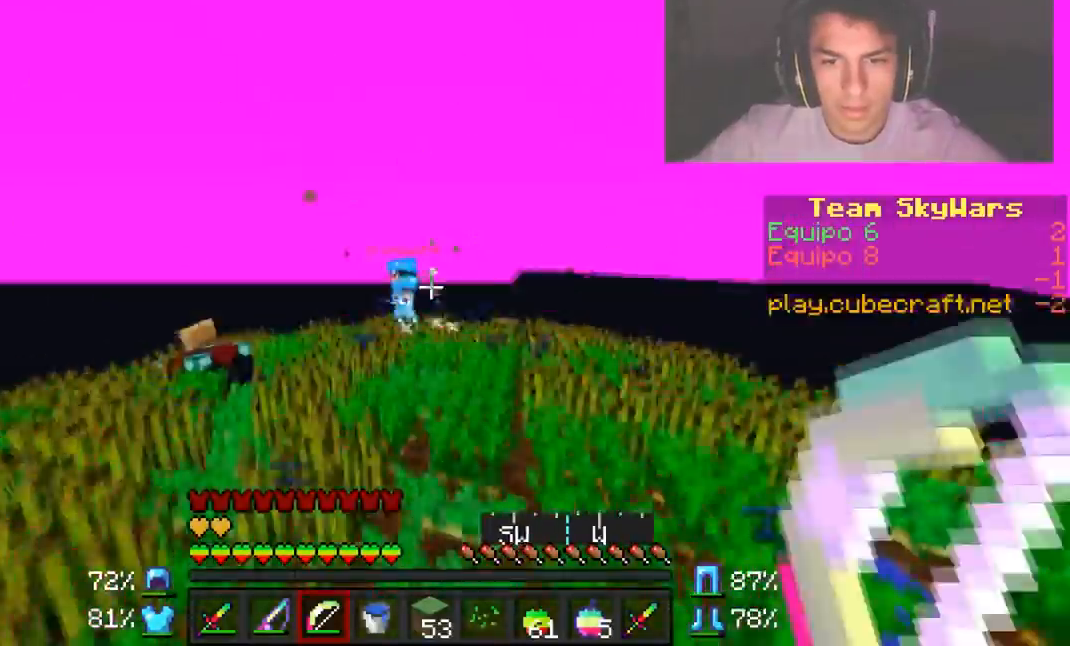
{"keys": ["a", "w"], "mouse": ["right"], "events": [[166, "mouse_right", "down"], [317, "a", "down"]]}
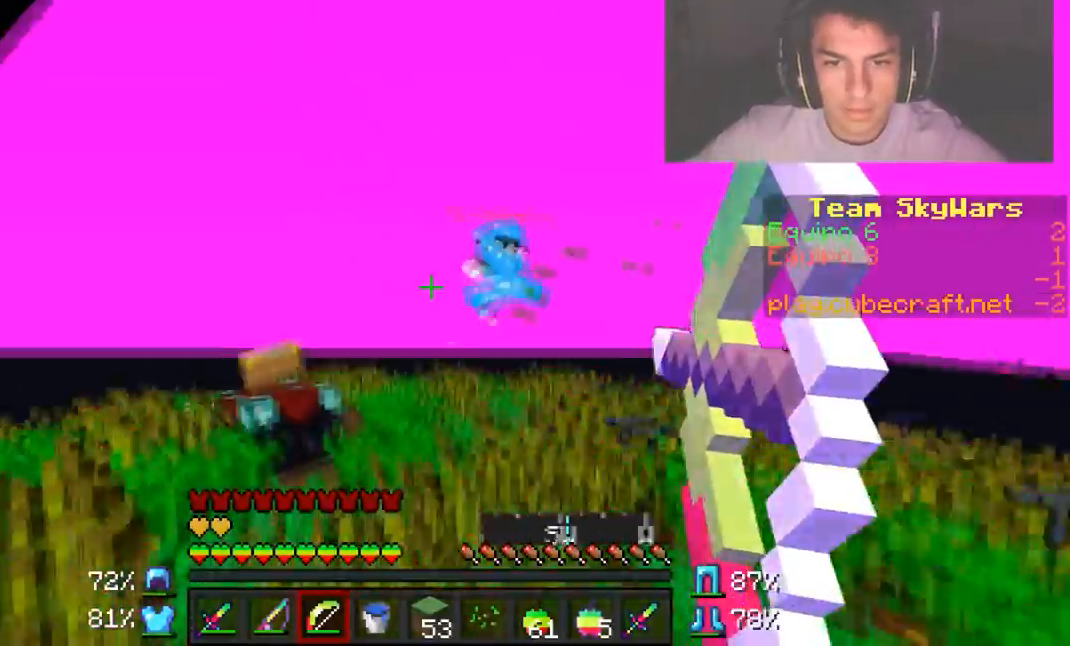
{"keys": ["w"], "mouse": [], "events": [[67, "mouse_right", "up"], [184, "a", "up"]]}
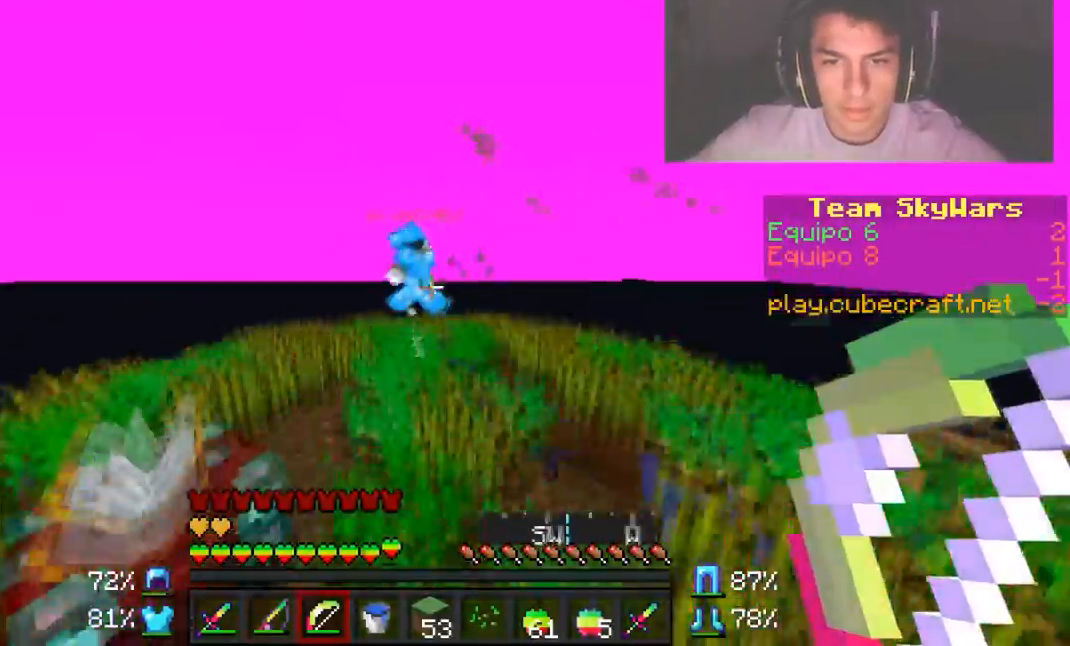
{"keys": ["w"], "mouse": [], "events": [[183, "mouse_right", "down"], [283, "mouse_right", "up"]]}
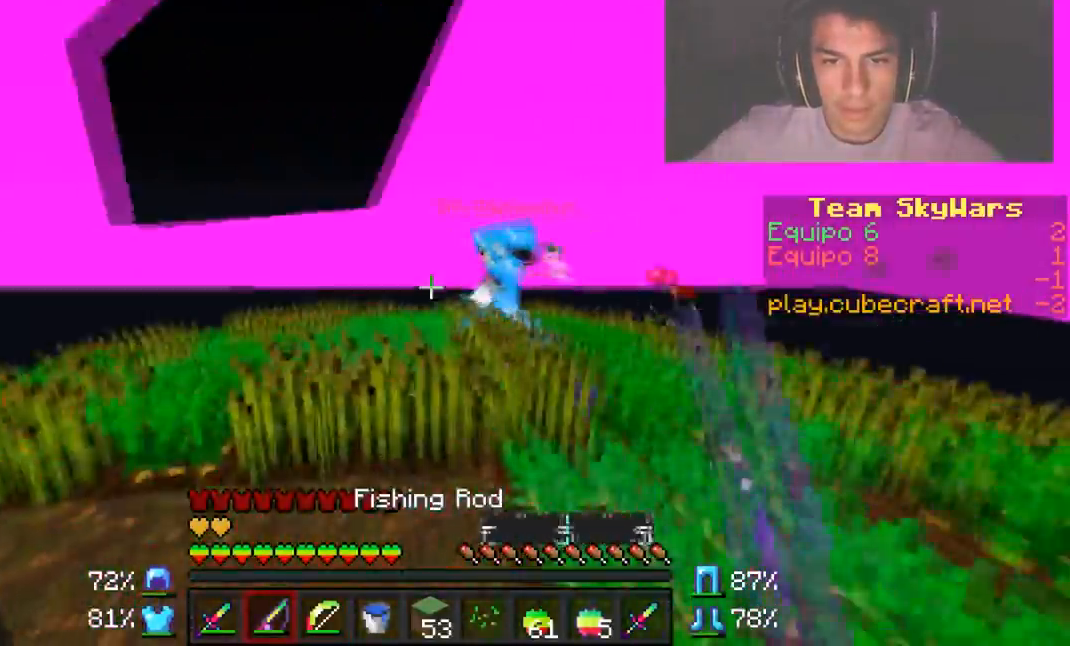
{"keys": ["w"], "mouse": ["left"], "events": [[217, "mouse_right", "down"], [267, "mouse_right", "up"], [317, "mouse_left", "down"]]}
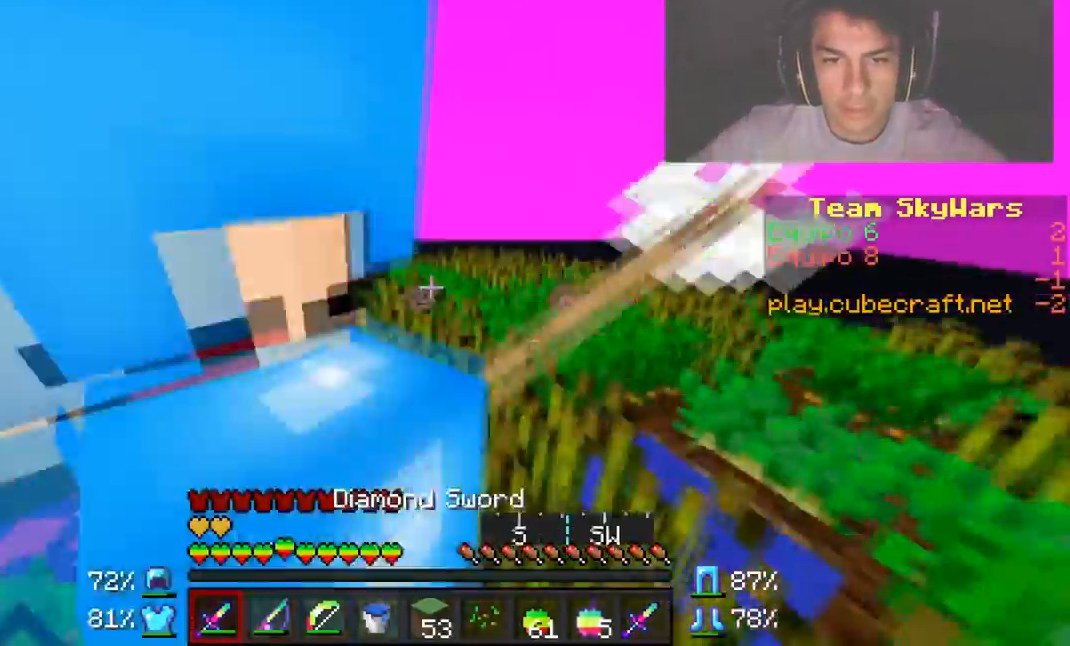
{"keys": ["d", "w"], "mouse": ["left"], "events": [[16, "mouse_left", "up"], [66, "mouse_left", "down"], [133, "a", "down"], [166, "mouse_left", "up"], [233, "mouse_left", "down"], [233, "w", "up"], [367, "w", "down"], [417, "a", "up"], [417, "d", "down"], [417, "mouse_left", "up"], [483, "mouse_left", "down"]]}
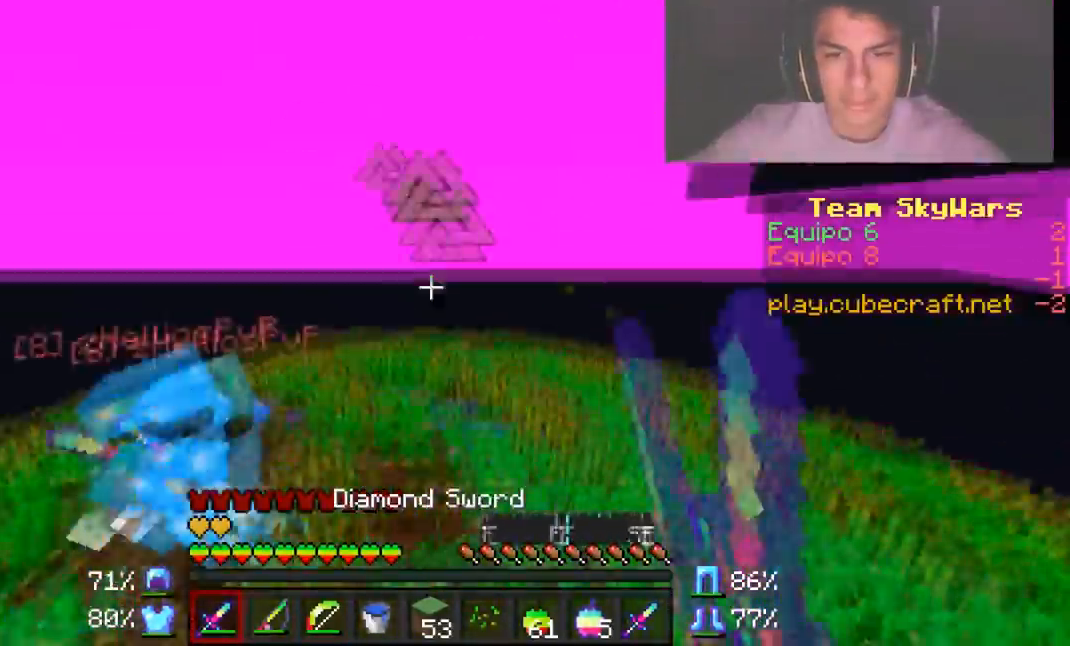
{"keys": ["w"], "mouse": ["left"], "events": [[67, "mouse_left", "up"], [117, "mouse_left", "down"], [167, "mouse_left", "up"], [284, "mouse_left", "down"], [317, "d", "up"]]}
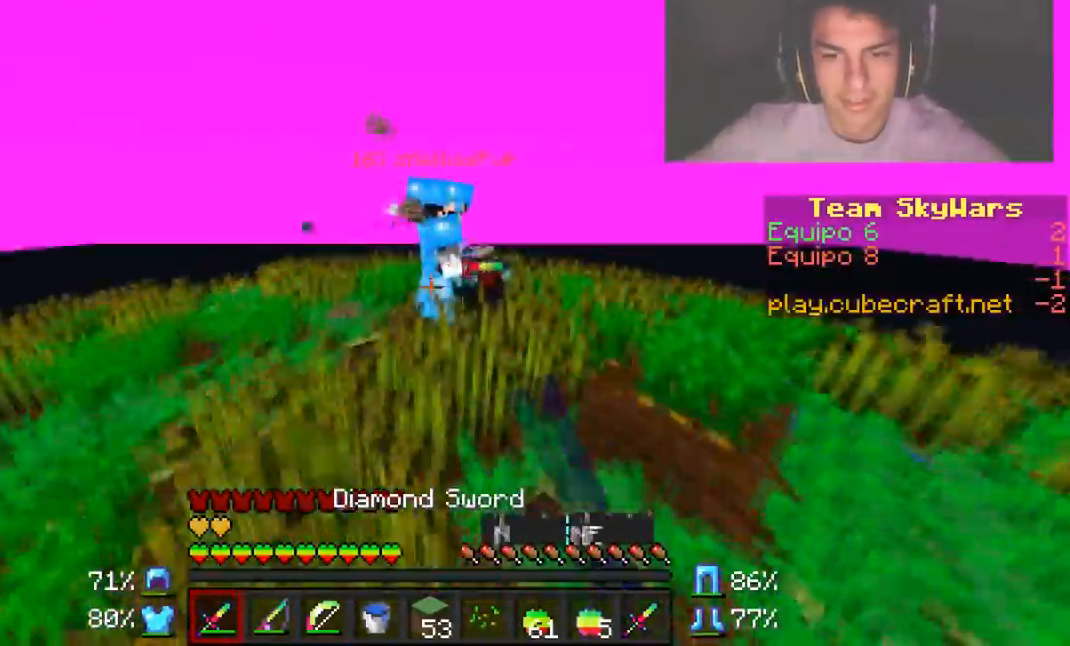
{"keys": ["d"], "mouse": [], "events": [[66, "d", "down"], [66, "mouse_left", "up"], [150, "mouse_left", "down"], [417, "w", "up"], [483, "mouse_left", "up"]]}
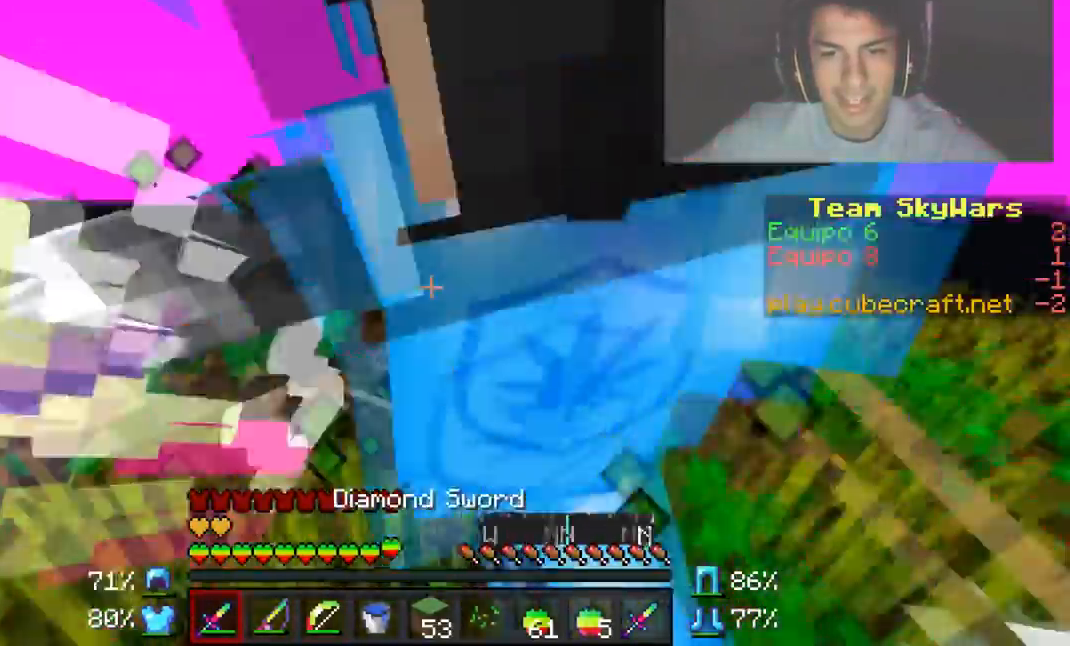
{"keys": ["d"], "mouse": ["left"], "events": [[17, "mouse_left", "down"], [117, "mouse_left", "up"], [167, "mouse_left", "down"], [267, "w", "down"], [467, "w", "up"]]}
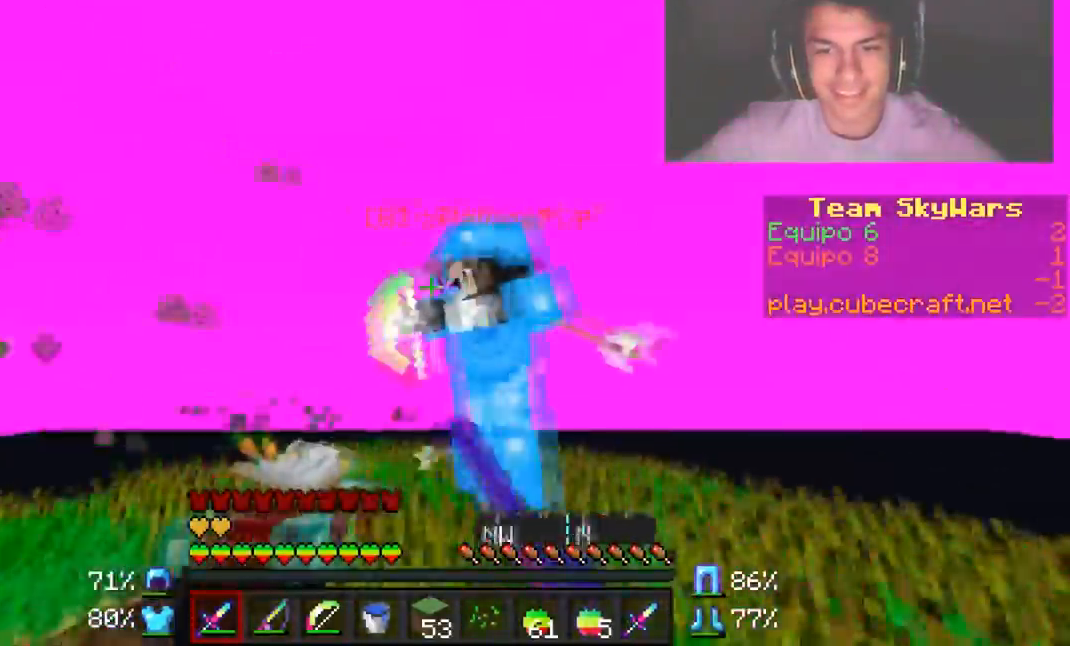
{"keys": ["a", "d", "w"], "mouse": ["left"], "events": [[66, "w", "down"], [266, "w", "up"], [417, "a", "down"], [417, "mouse_left", "up"], [417, "w", "down"], [483, "mouse_left", "down"]]}
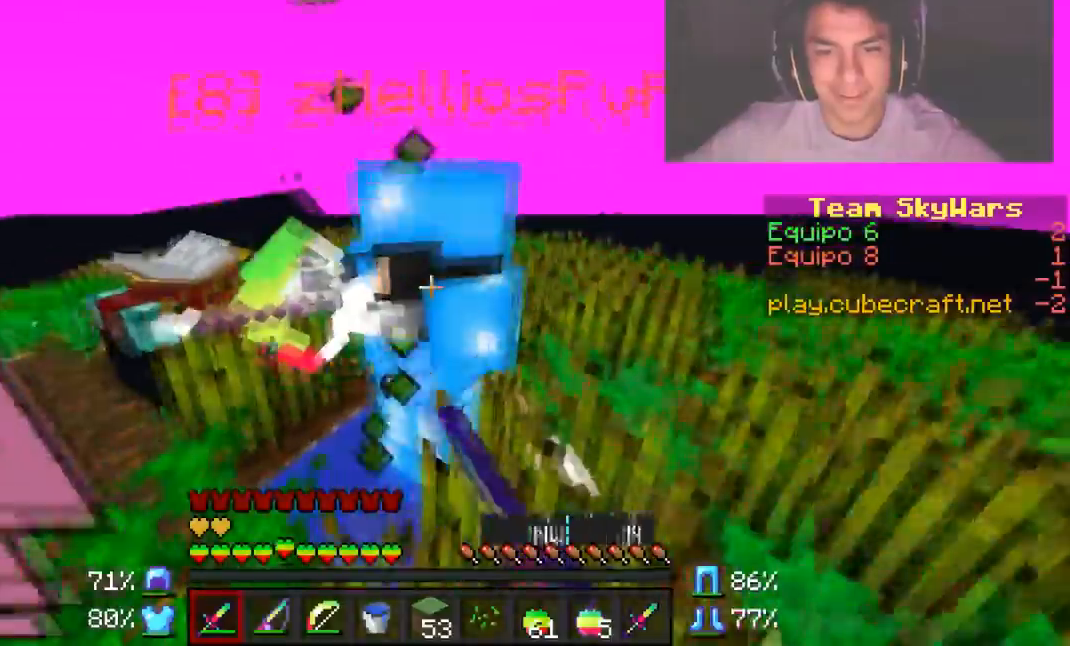
{"keys": ["a"], "mouse": ["left"], "events": [[17, "d", "up"], [67, "mouse_left", "up"], [133, "a", "up"], [133, "mouse_left", "down"], [167, "d", "down"], [167, "mouse_left", "up"], [167, "w", "up"], [234, "mouse_left", "down"], [284, "a", "down"], [284, "d", "up"], [317, "mouse_left", "up"], [367, "mouse_left", "down"], [434, "mouse_left", "up"], [501, "mouse_left", "down"]]}
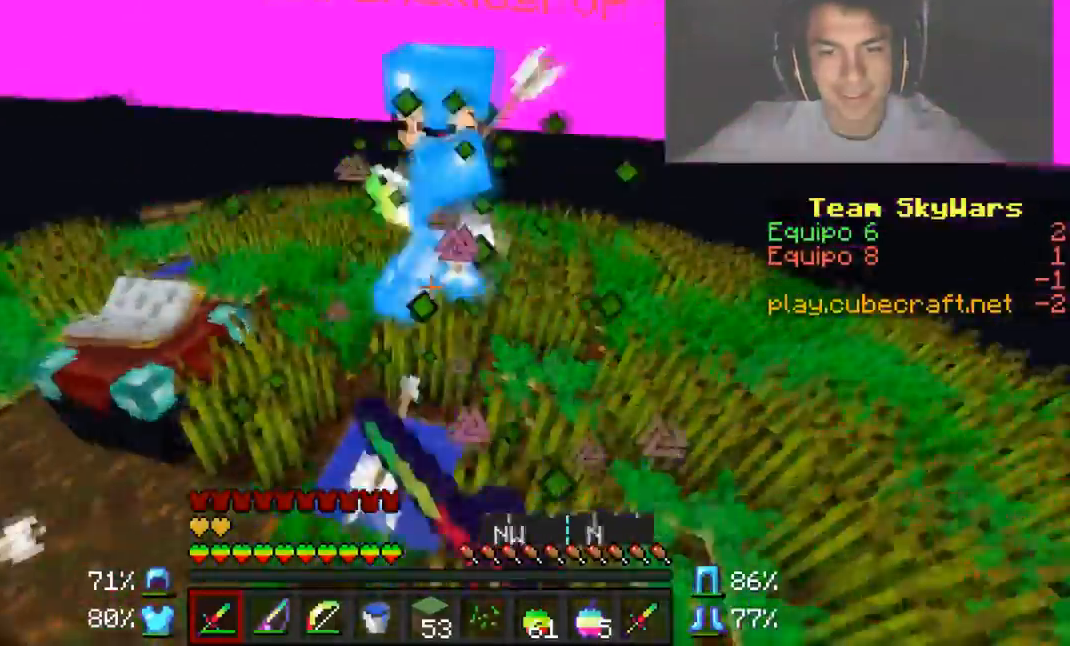
{"keys": ["a", "w"], "mouse": [], "events": [[116, "w", "down"], [216, "mouse_left", "up"], [266, "mouse_left", "down"], [367, "mouse_left", "up"]]}
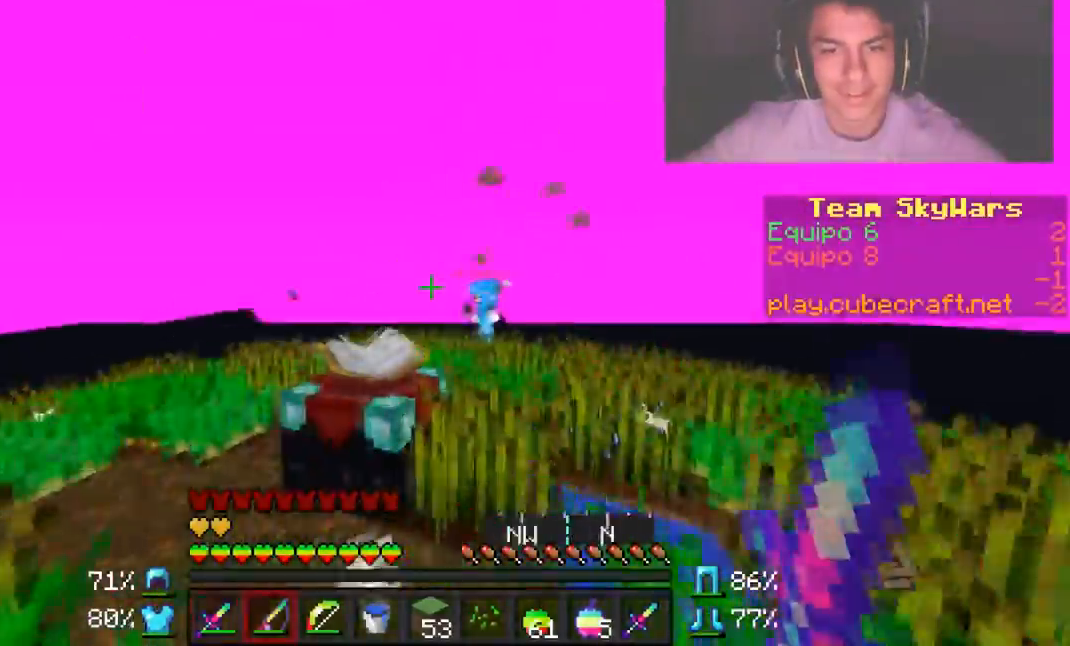
{"keys": ["w"], "mouse": [], "events": [[17, "mouse_right", "down"], [67, "mouse_right", "up"], [117, "a", "up"]]}
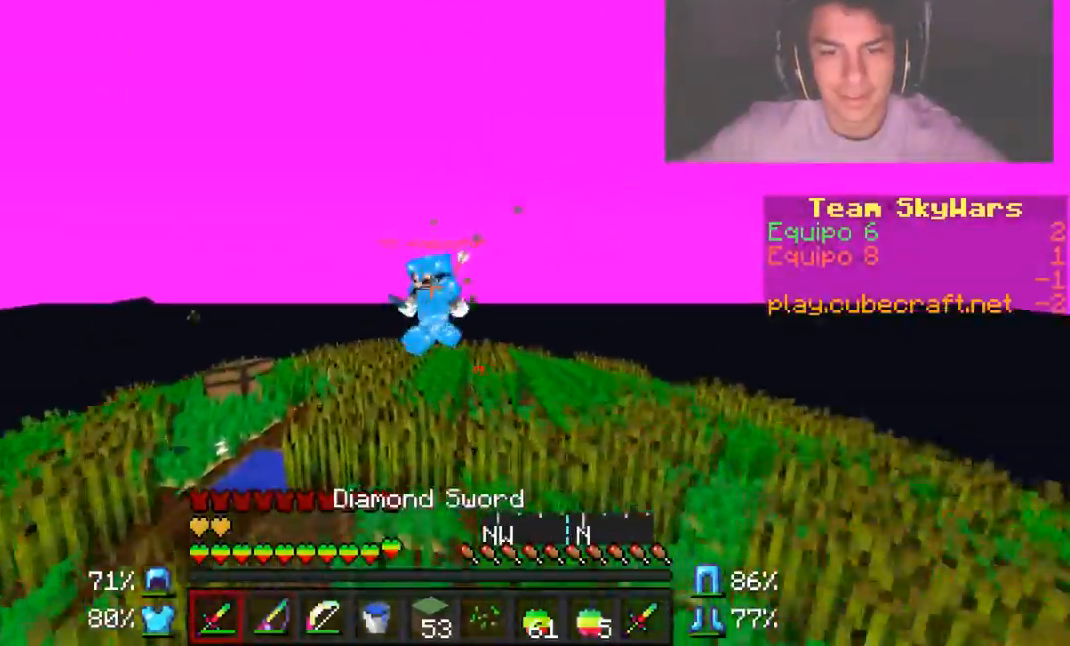
{"keys": ["w"], "mouse": ["left"], "events": [[116, "mouse_right", "down"], [166, "mouse_right", "up"], [467, "mouse_left", "down"]]}
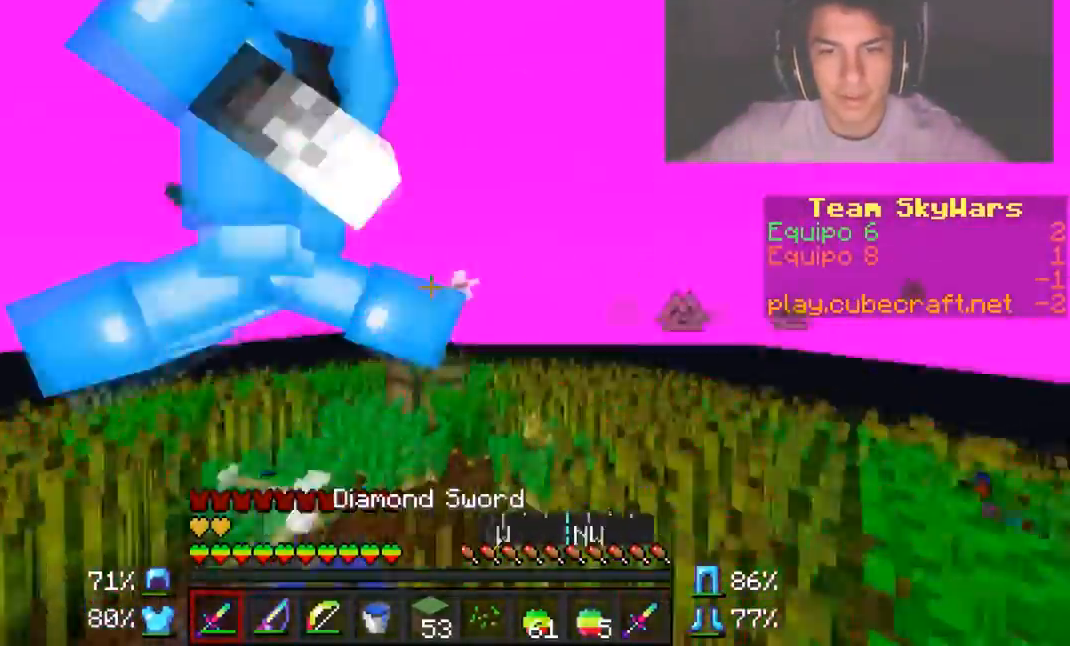
{"keys": ["a", "w"], "mouse": ["left"], "events": [[184, "a", "down"], [267, "mouse_left", "up"], [367, "mouse_left", "down"], [417, "mouse_left", "up"], [467, "mouse_left", "down"]]}
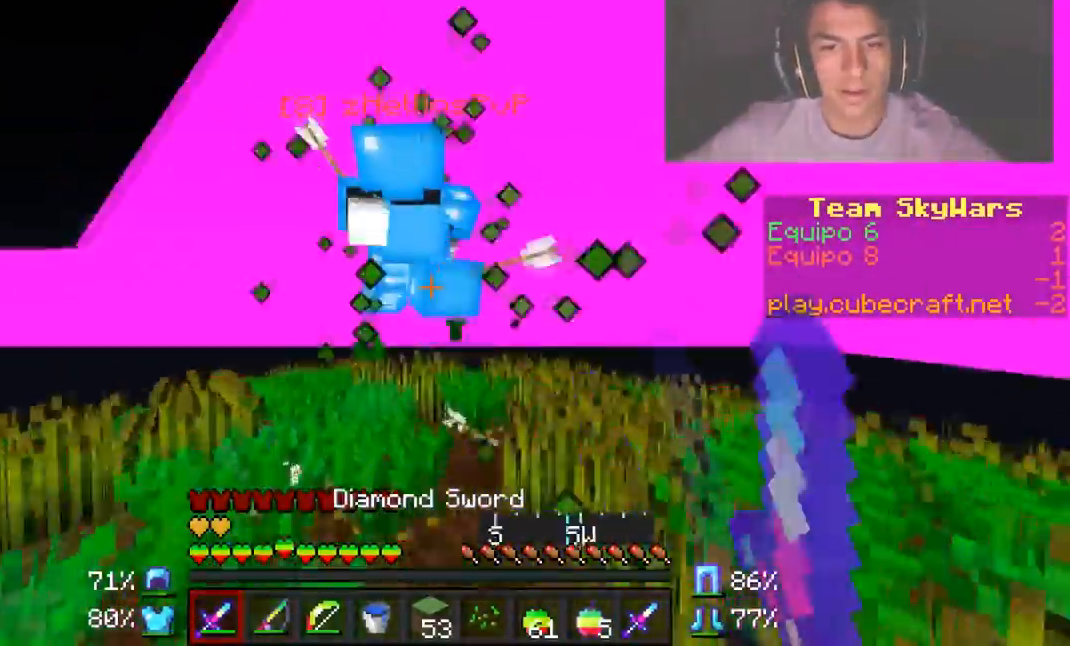
{"keys": ["w"], "mouse": [], "events": [[16, "mouse_left", "up"], [66, "mouse_left", "down"], [116, "a", "up"], [166, "mouse_left", "up"], [216, "mouse_left", "down"], [316, "mouse_left", "up"], [367, "mouse_left", "down"], [417, "mouse_left", "up"]]}
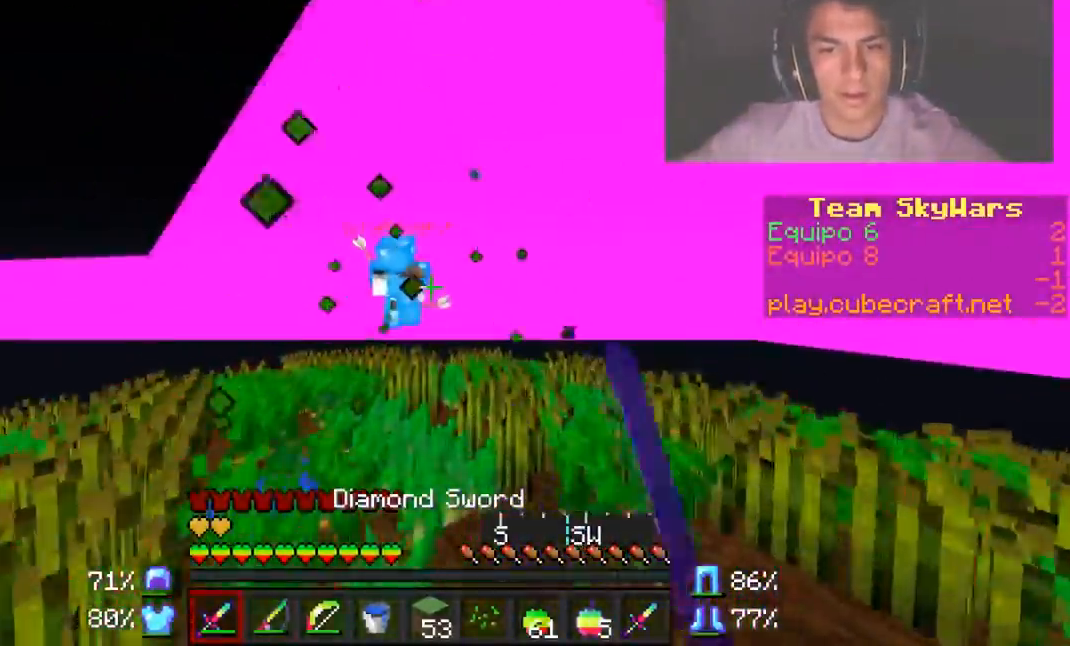
{"keys": ["w"], "mouse": [], "events": []}
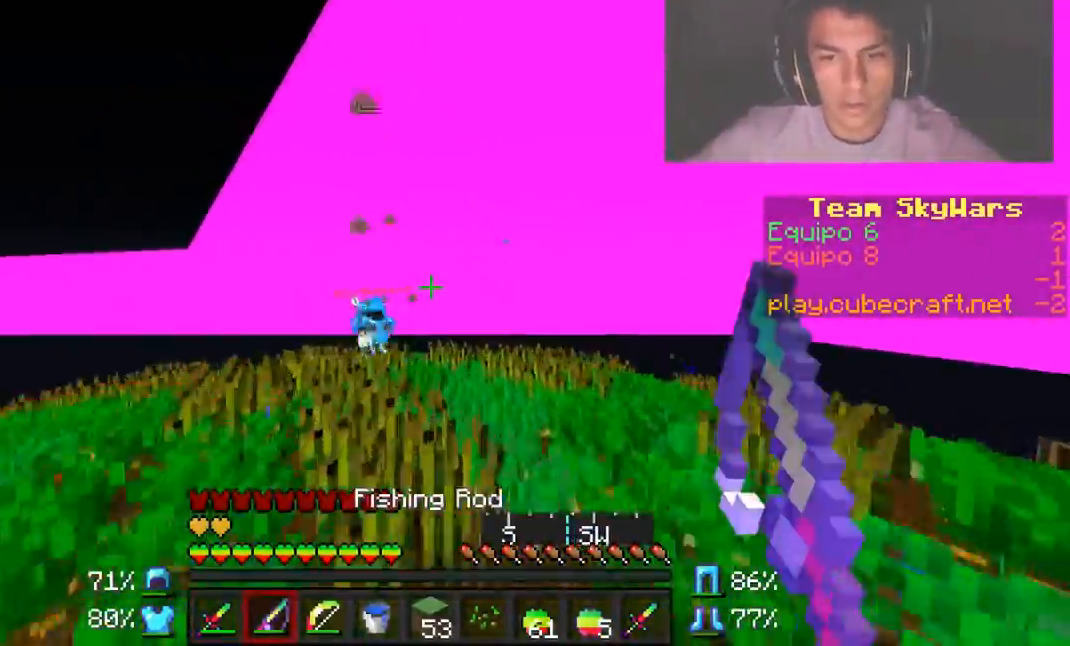
{"keys": ["a", "w"], "mouse": [], "events": [[166, "a", "down"]]}
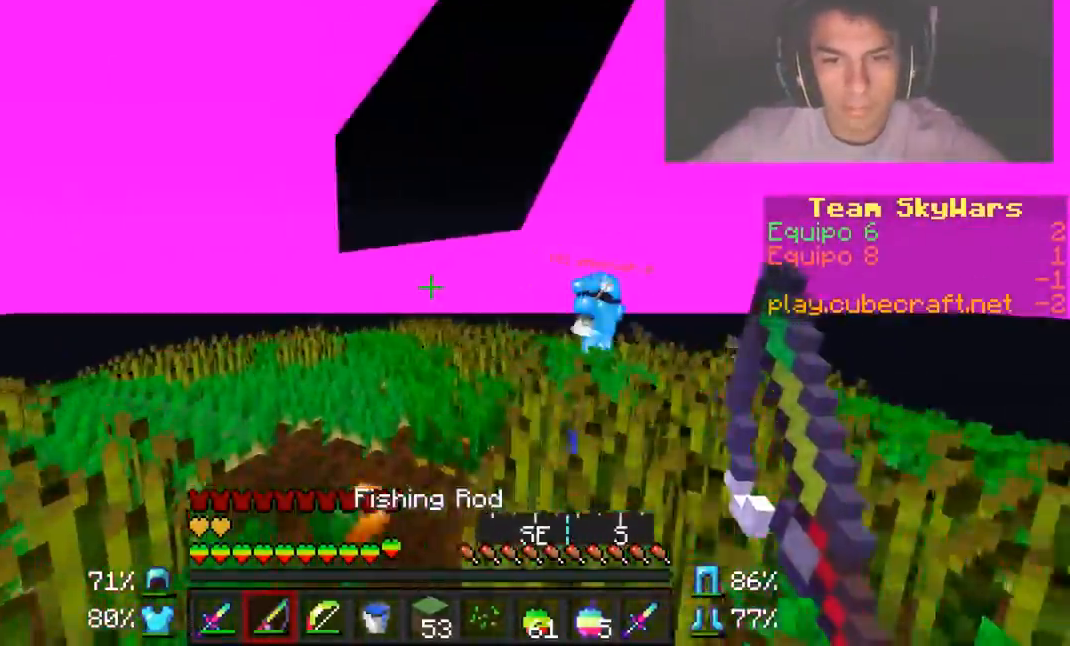
{"keys": ["w"], "mouse": [], "events": [[17, "mouse_right", "down"], [67, "mouse_right", "up"], [217, "a", "up"]]}
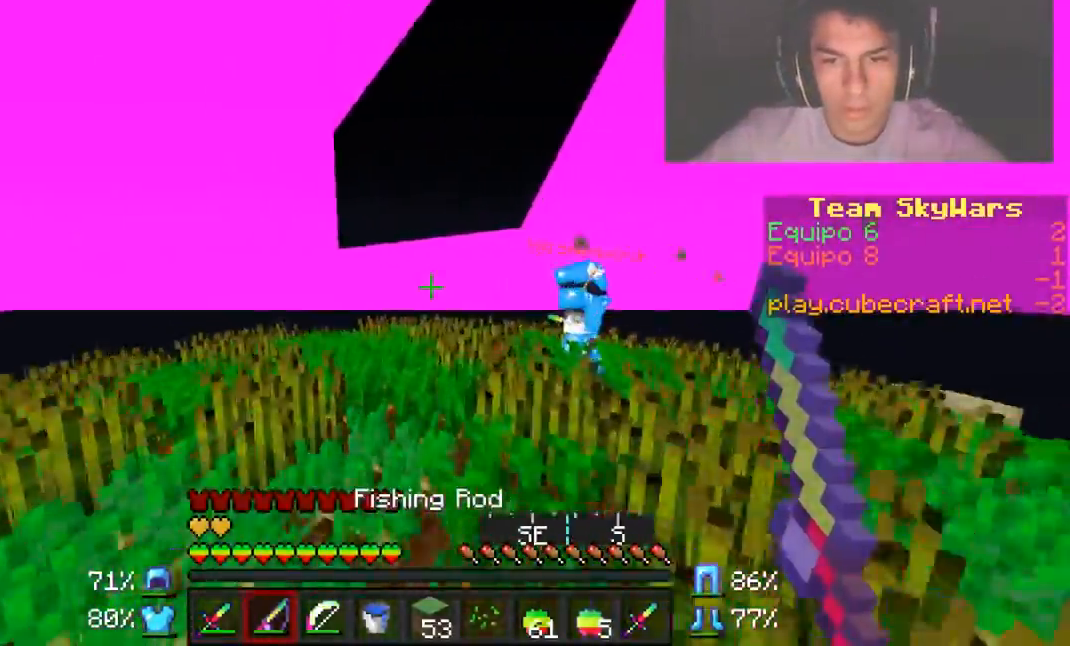
{"keys": ["w"], "mouse": [], "events": [[116, "mouse_right", "down"], [166, "mouse_right", "up"], [367, "mouse_right", "down"], [417, "mouse_right", "up"]]}
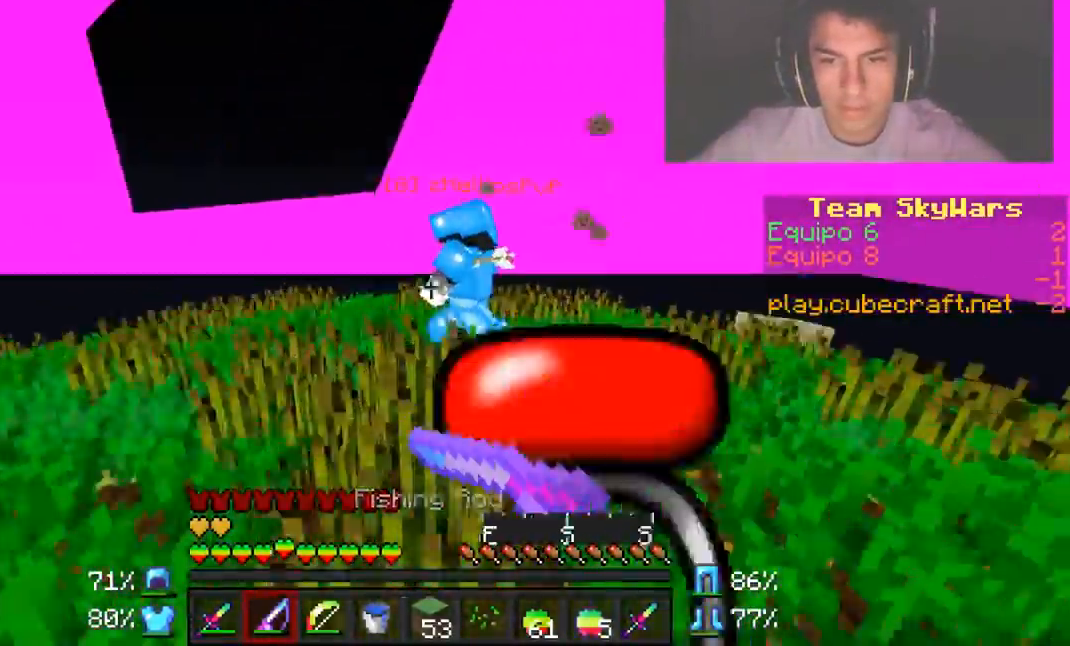
{"keys": ["w"], "mouse": ["left"], "events": [[67, "mouse_left", "down"], [117, "mouse_left", "up"], [217, "mouse_left", "down"], [267, "mouse_left", "up"], [317, "mouse_left", "down"]]}
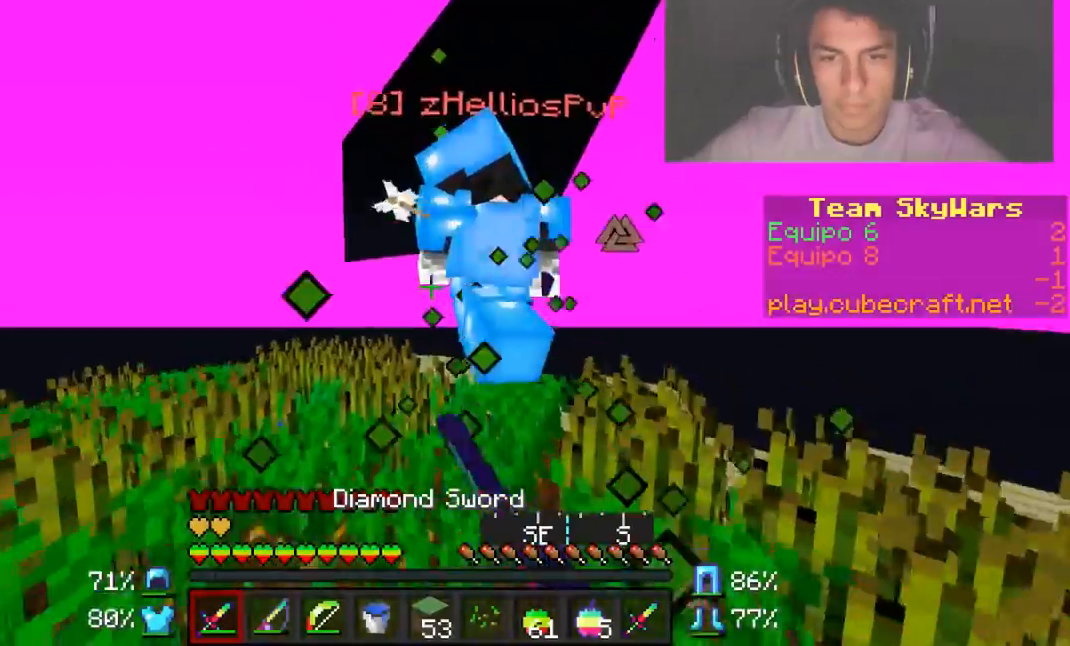
{"keys": ["w"], "mouse": [], "events": [[16, "mouse_left", "up"], [66, "mouse_left", "down"], [116, "mouse_left", "up"], [166, "mouse_left", "down"], [367, "mouse_left", "up"], [417, "mouse_left", "down"], [467, "mouse_left", "up"]]}
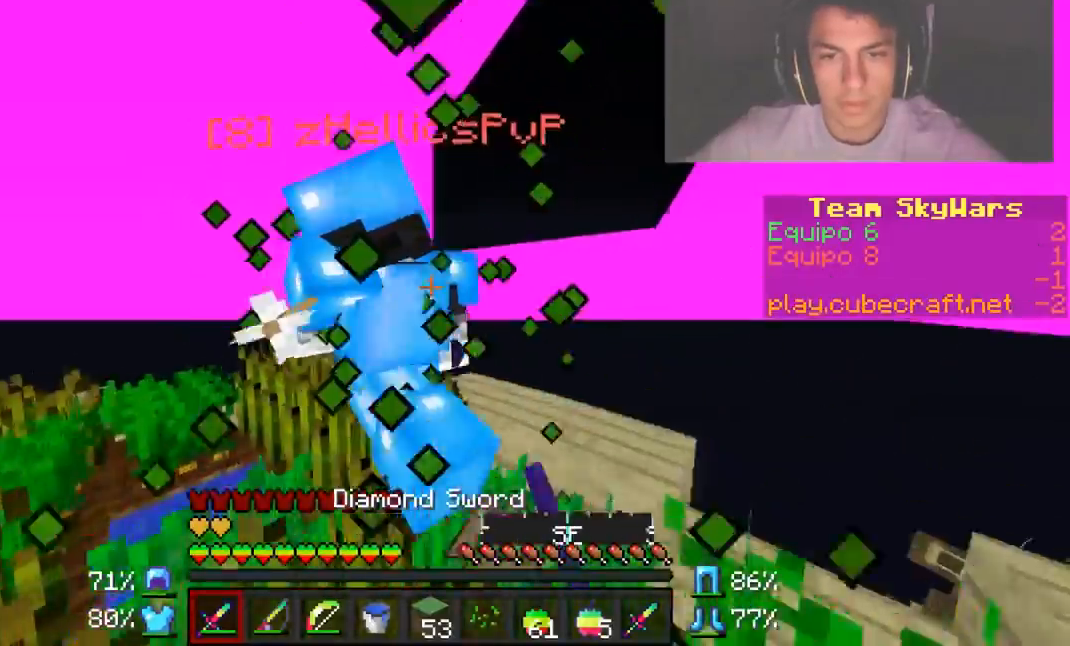
{"keys": ["a"], "mouse": [], "events": [[17, "mouse_left", "down"], [133, "a", "down"], [133, "mouse_left", "up"], [167, "mouse_left", "down"], [234, "mouse_left", "up"], [284, "mouse_left", "down"], [484, "mouse_left", "up"], [484, "w", "up"]]}
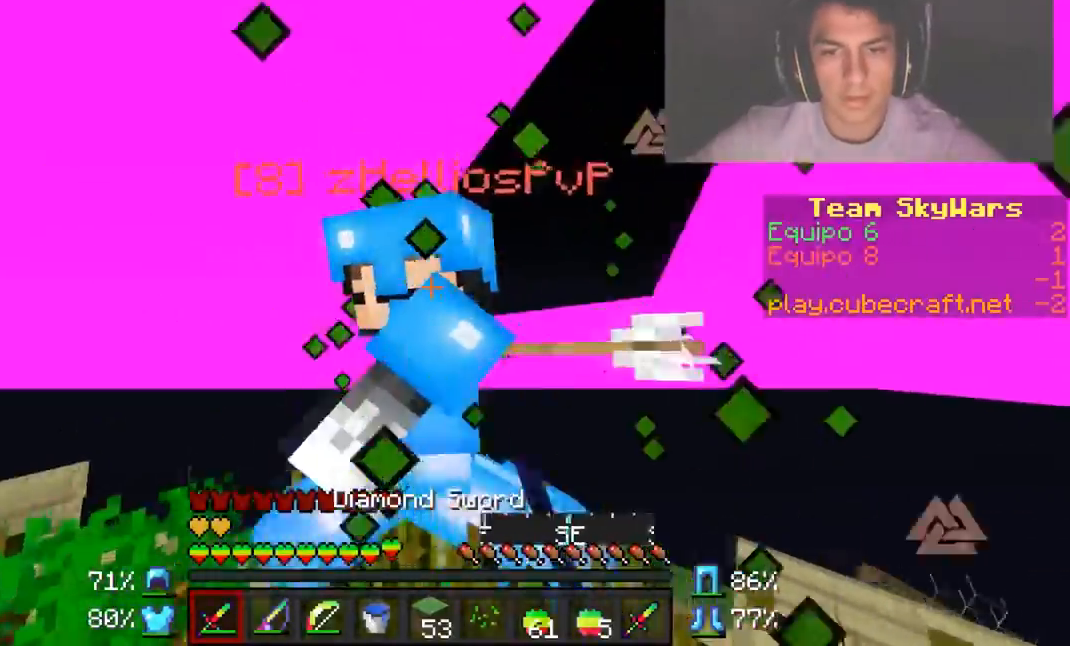
{"keys": ["a"], "mouse": ["left"], "events": [[16, "mouse_left", "down"], [66, "mouse_left", "up"], [183, "mouse_left", "down"], [216, "mouse_left", "up"], [250, "mouse_left", "down"], [417, "mouse_left", "up"], [483, "mouse_left", "down"]]}
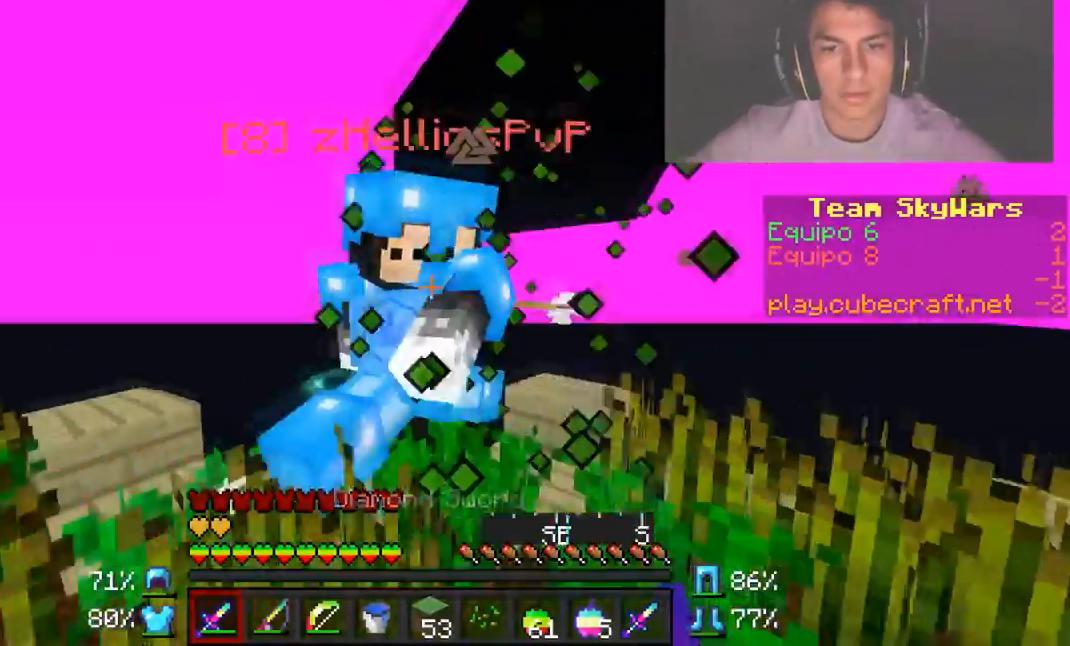
{"keys": ["a"], "mouse": ["left"], "events": [[67, "w", "down"], [167, "mouse_left", "up"], [200, "mouse_left", "down"], [217, "w", "up"], [284, "a", "up"], [317, "a", "down"], [317, "d", "down"], [317, "mouse_left", "up"], [350, "mouse_left", "down"], [417, "d", "up"]]}
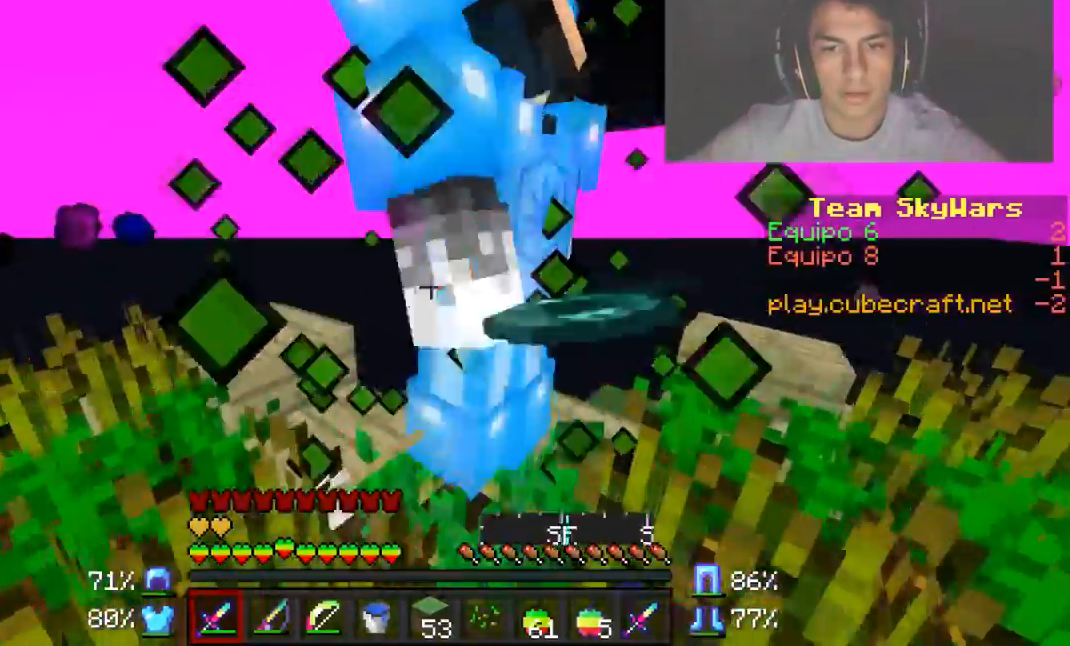
{"keys": ["d", "w"], "mouse": ["left"], "events": [[50, "mouse_left", "up"], [100, "mouse_left", "down"], [200, "d", "down"], [216, "a", "up"], [216, "mouse_left", "up"], [266, "mouse_left", "down"], [333, "mouse_left", "up"], [367, "mouse_left", "down"], [417, "w", "down"], [467, "mouse_left", "up"], [500, "mouse_left", "down"]]}
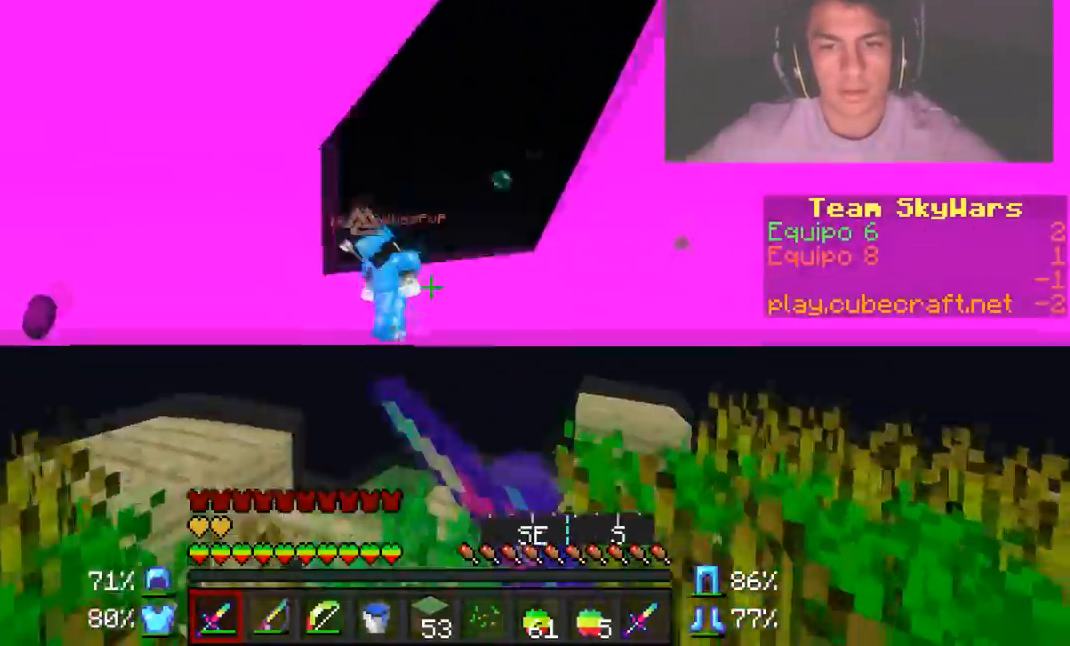
{"keys": ["w"], "mouse": ["right"], "events": [[83, "d", "up"], [133, "mouse_left", "up"], [267, "mouse_right", "down"]]}
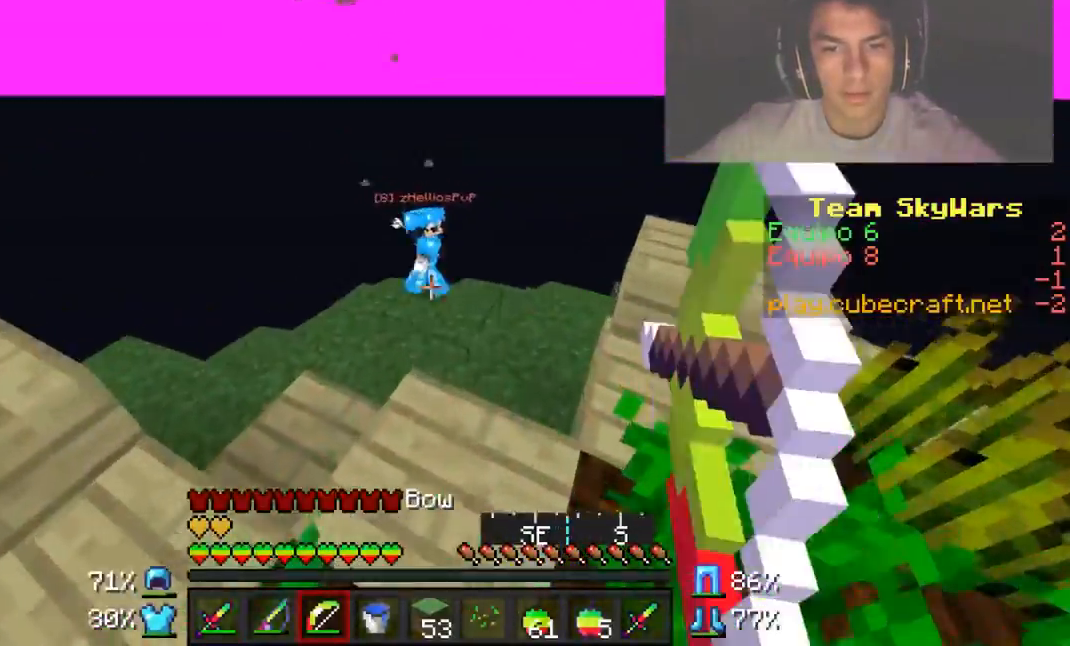
{"keys": ["d", "w"], "mouse": [], "events": [[266, "mouse_right", "up"], [417, "d", "down"]]}